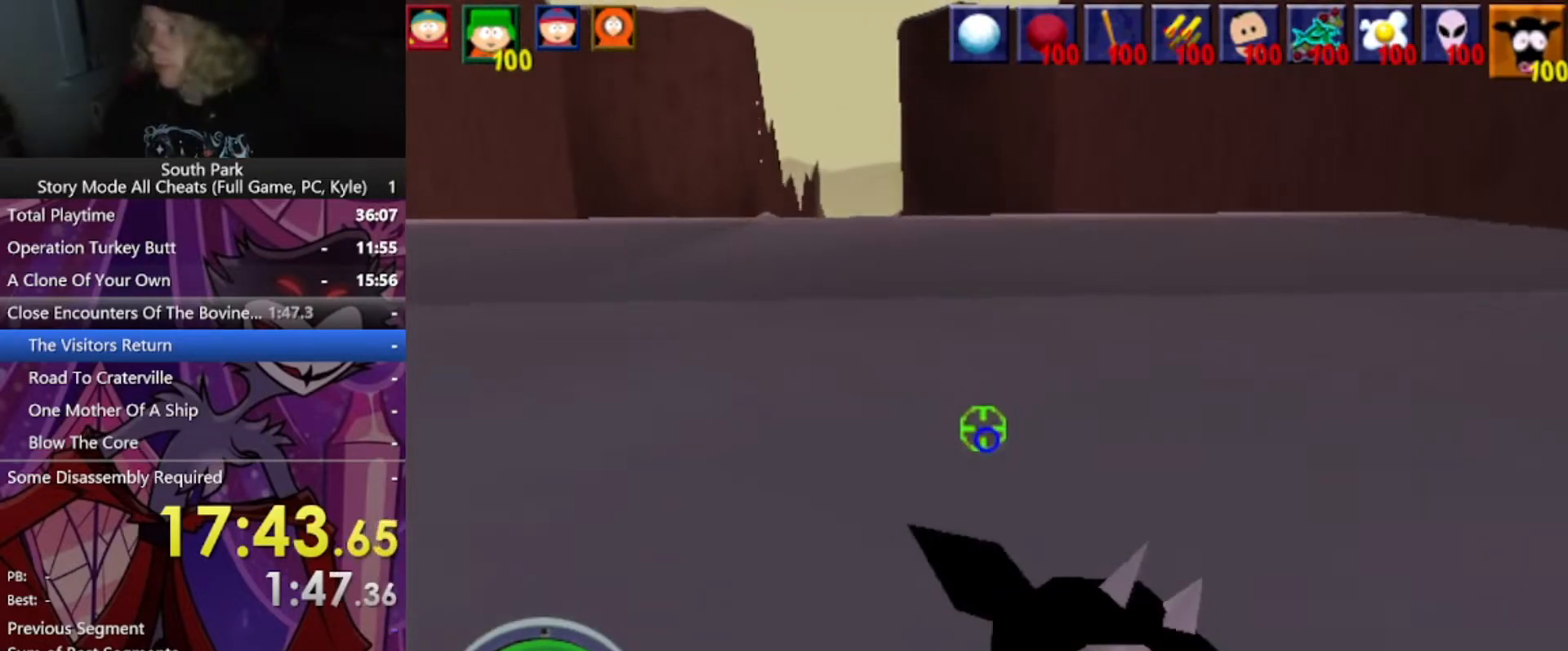
Gameplay with keyboard and mouse; each line is a JSON object with the keys and mouse buttons held at the frame after it. "events" lists presses ("down") and releases ("up") of "1", "2", "3", "4", "5", "a", "alt", "b", "c", "ctrl", "d", "e", "f", "g", "q", "r", "s", "shift", "space", "t", "tab", "tilde", "v", "w", "x", "z", "mouse_left", "mouse_wheel", "mouse_right", "mouse_mb4" and "mouse_mb5" between this image and that frame as [ms after this image, input, new state], when the widget could be followed in between. "mouse_left", "mouse_wheel", "mouse_right", "mouse_mb4", "mouse_mb5" = the "left", "wheel", "right", "mb4", "mb5" buttons of the "mouse" list. No other keys are recorded. "wheel" means that the mouse wheel is clicked or scrolled. Mouse movement is not recorded.
{"keys": ["w"], "mouse": [], "events": []}
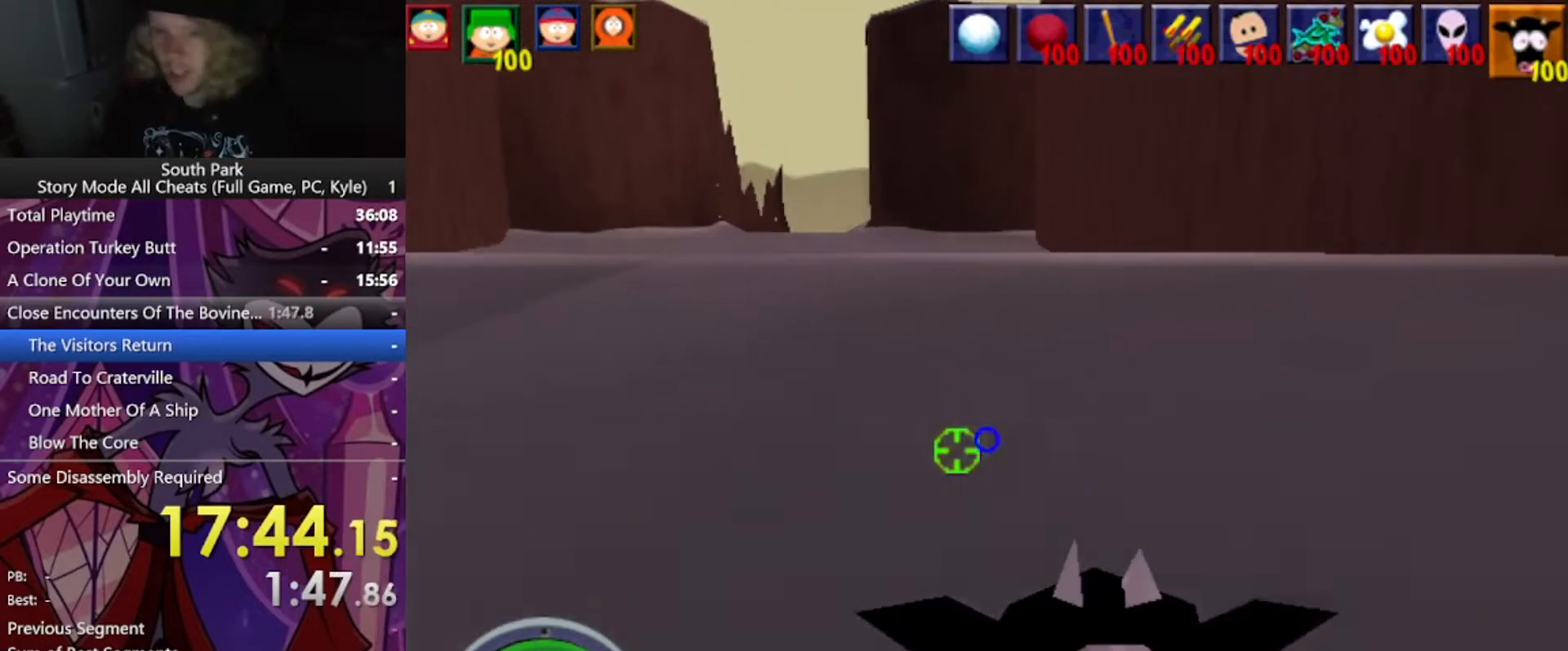
{"keys": ["d", "w"], "mouse": [], "events": [[167, "d", "down"]]}
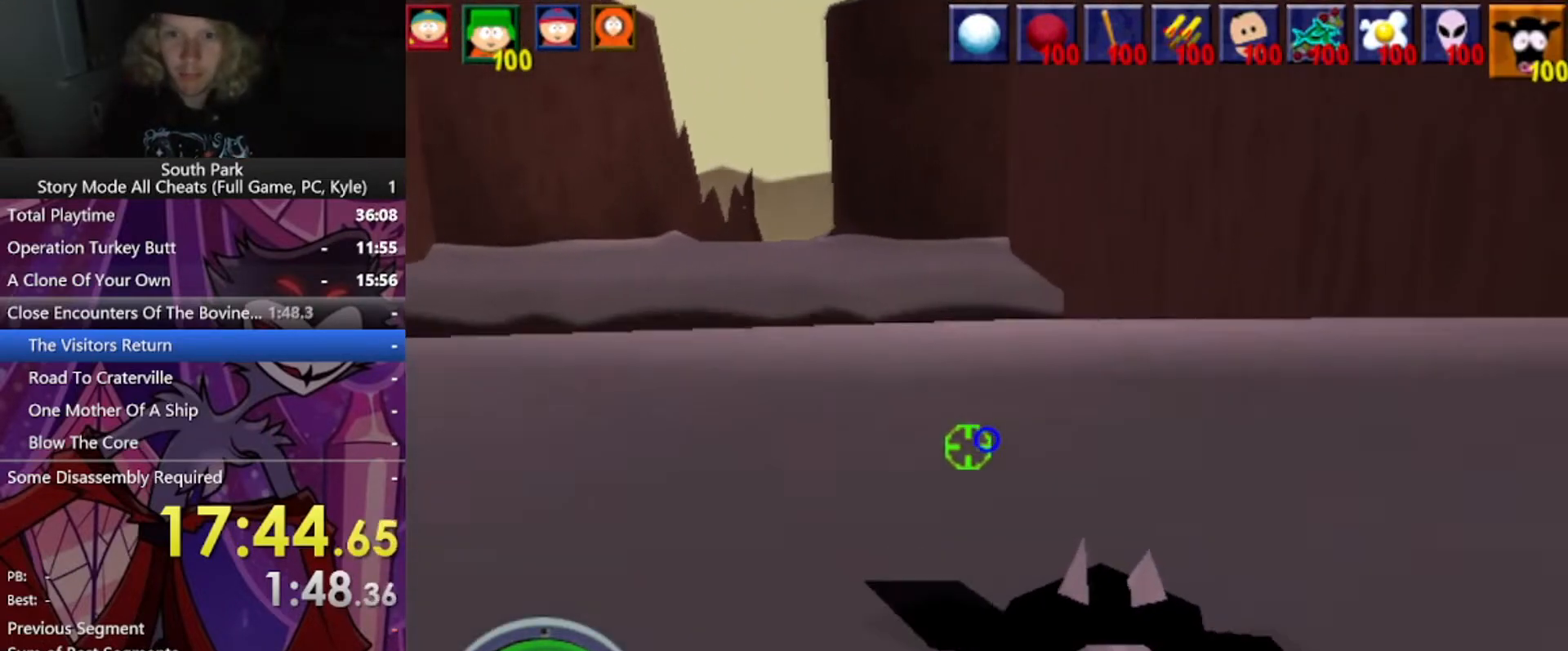
{"keys": ["w"], "mouse": [], "events": [[33, "d", "up"]]}
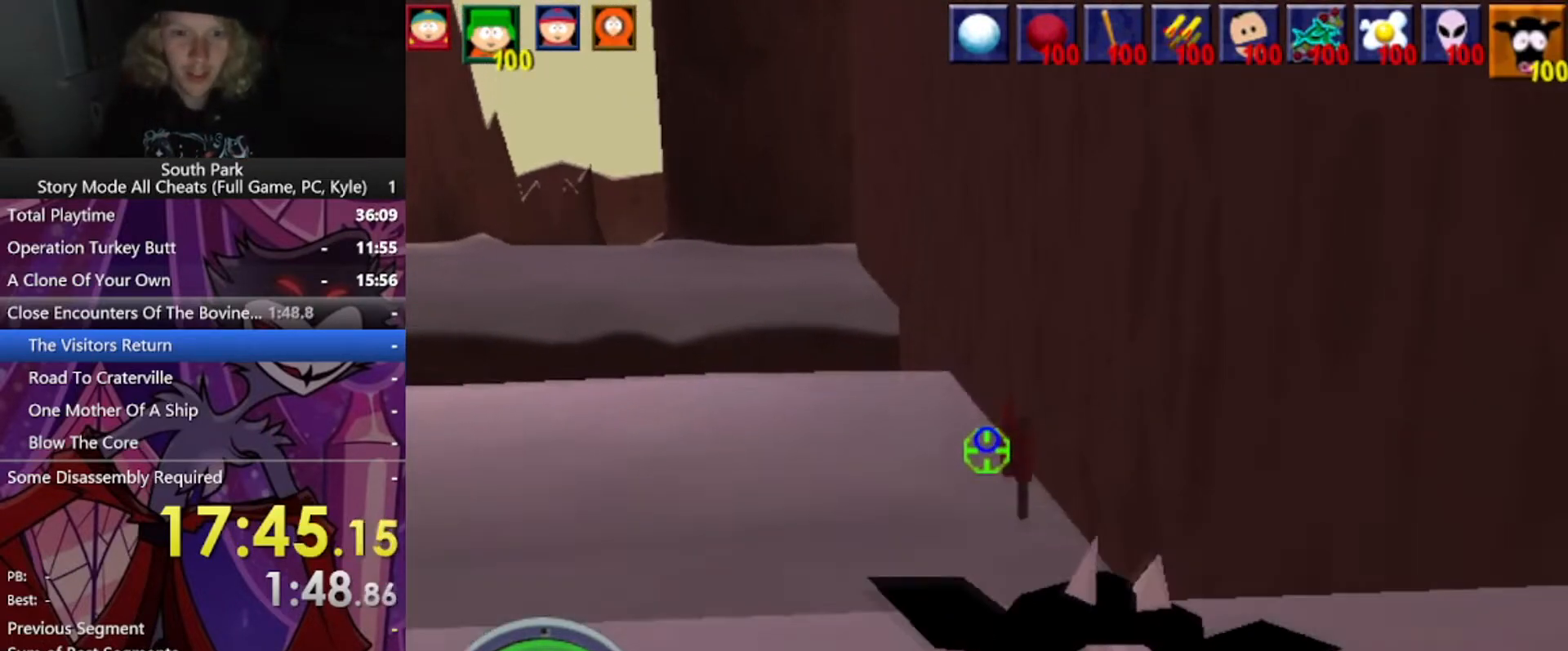
{"keys": ["d", "w"], "mouse": [], "events": [[434, "d", "down"]]}
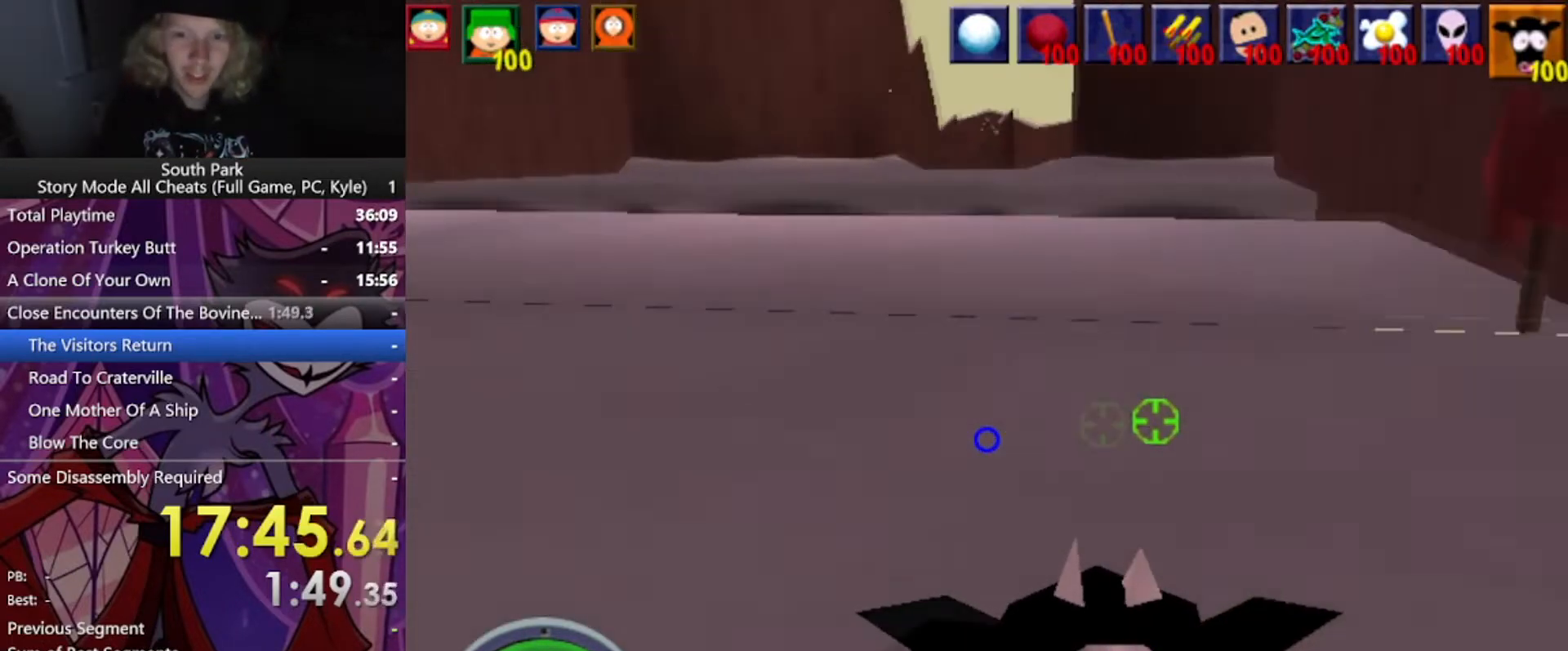
{"keys": ["w"], "mouse": [], "events": [[67, "d", "up"], [133, "a", "down"], [434, "a", "up"]]}
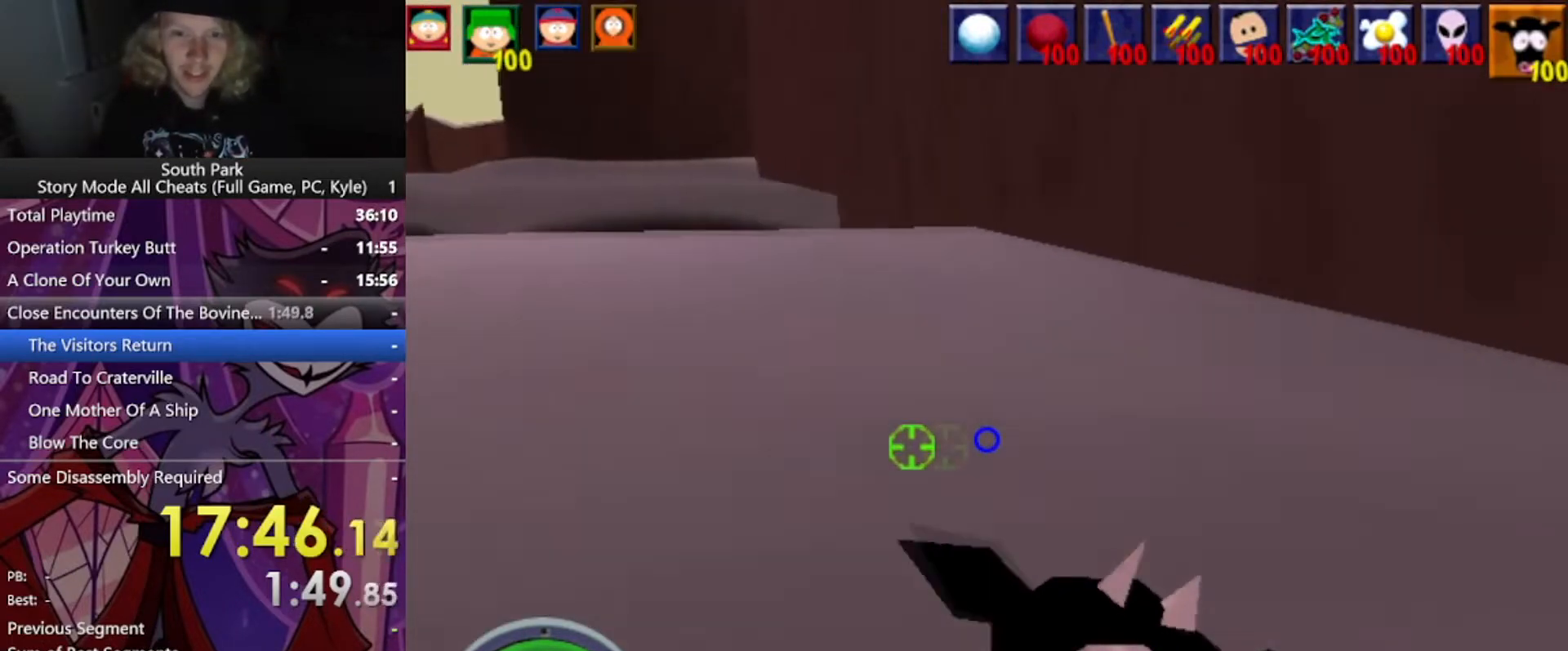
{"keys": ["w"], "mouse": [], "events": []}
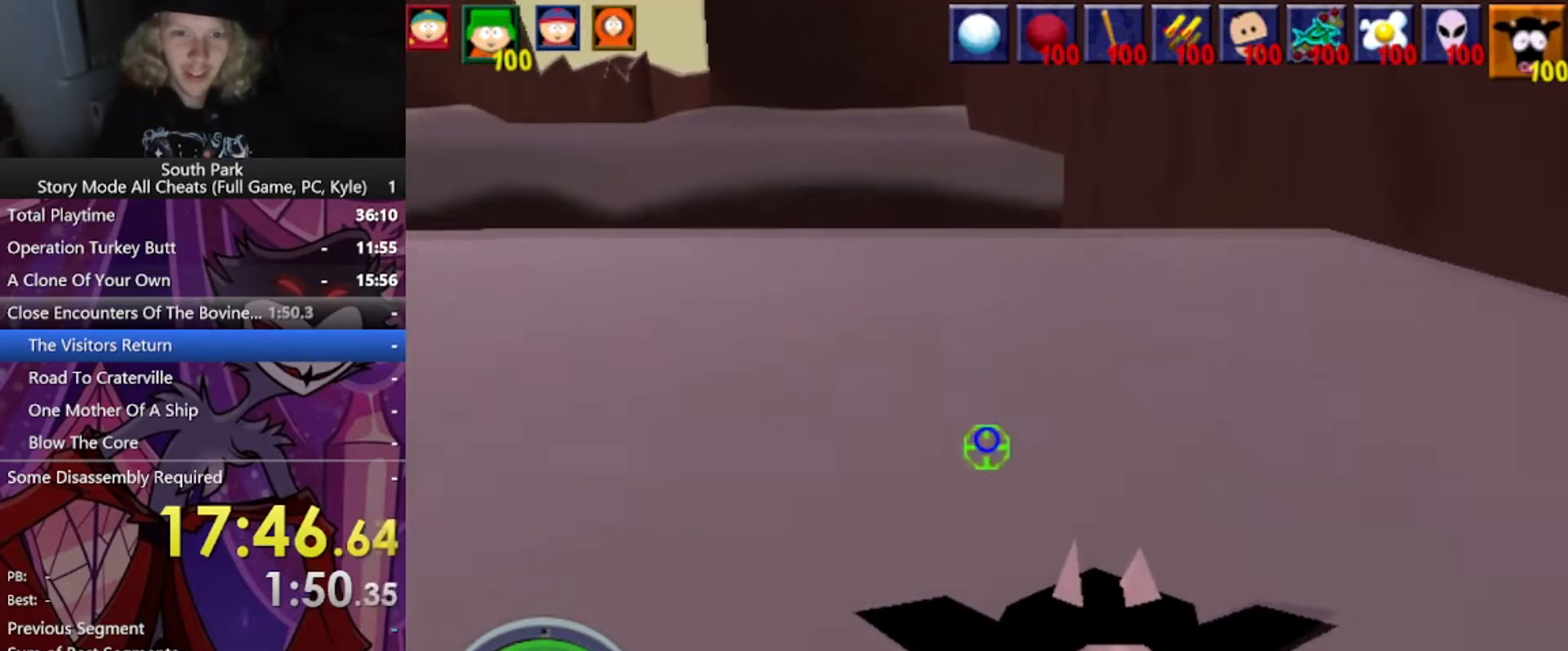
{"keys": ["w"], "mouse": [], "events": [[66, "d", "down"], [233, "d", "up"]]}
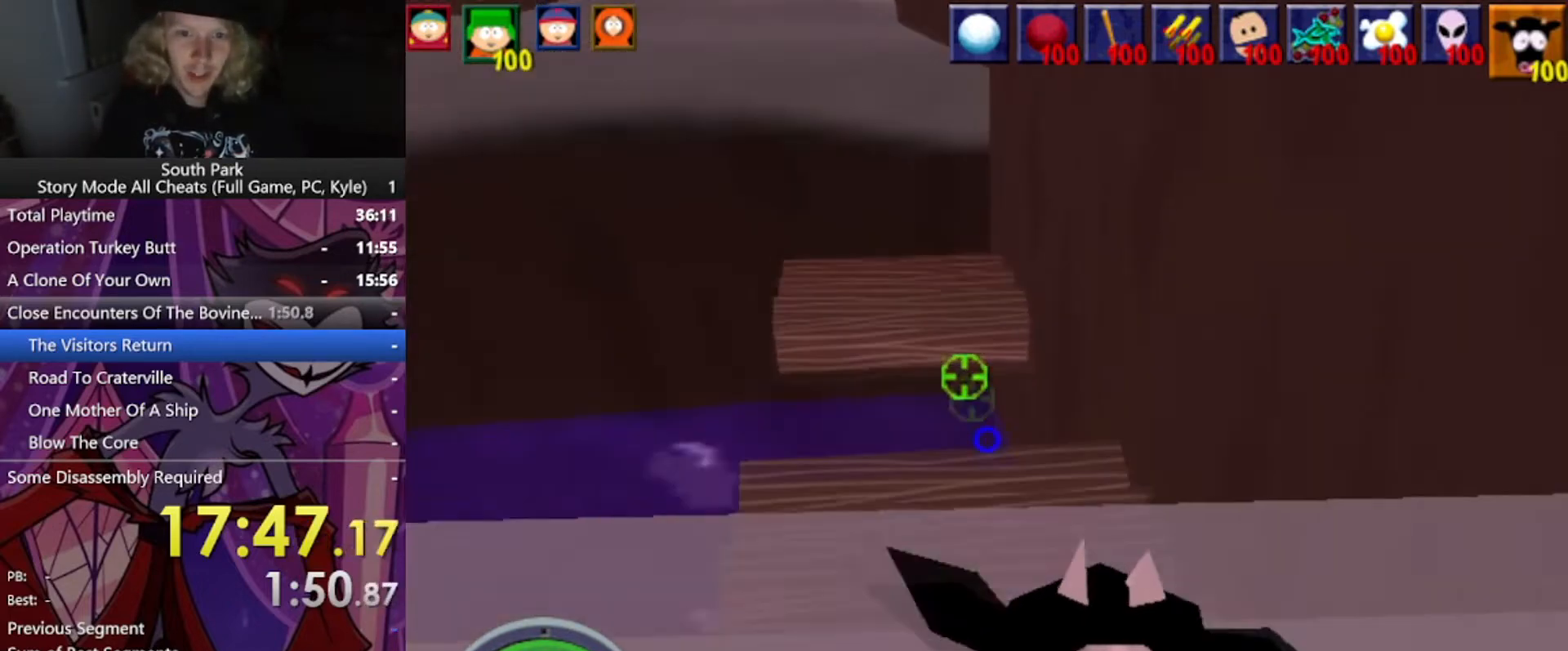
{"keys": ["d", "s"], "mouse": [], "events": [[34, "space", "down"], [267, "space", "up"], [301, "w", "up"], [334, "d", "down"], [401, "w", "down"], [467, "s", "down"], [501, "w", "up"]]}
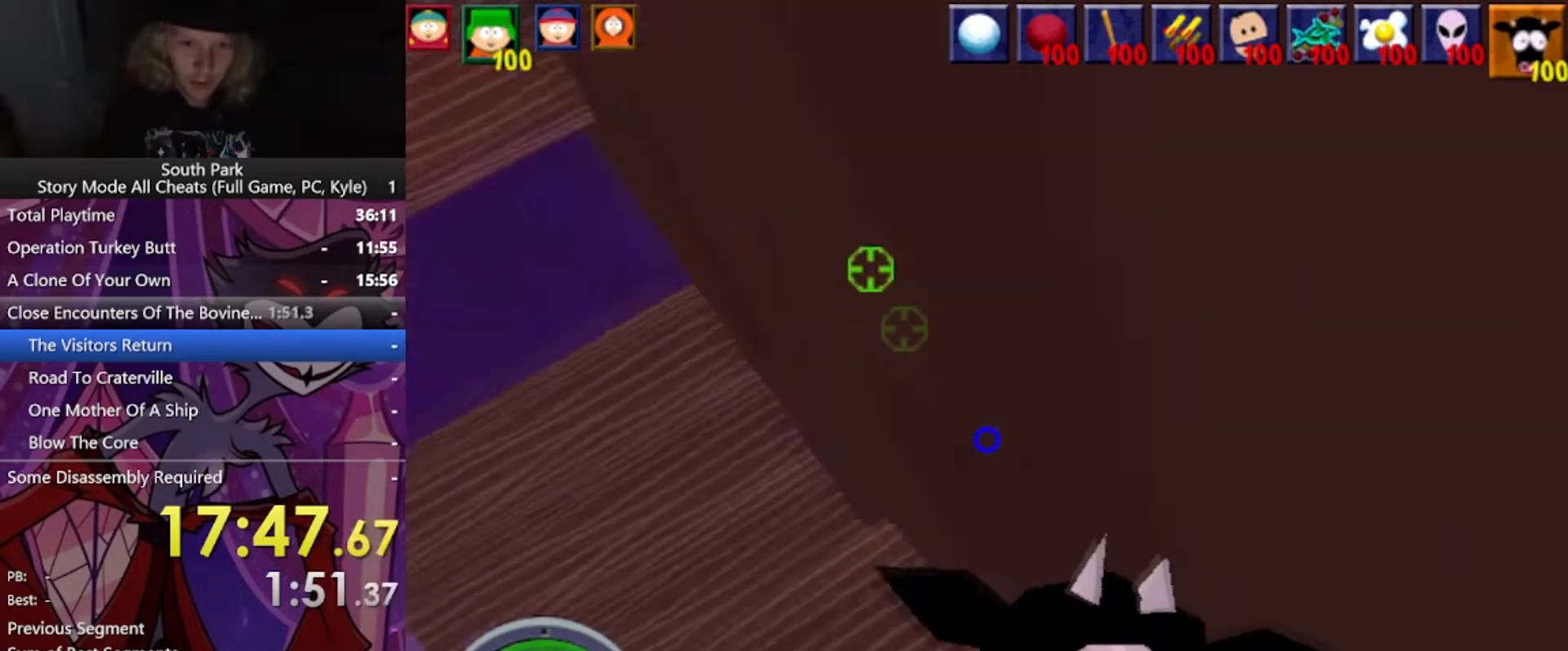
{"keys": ["w"], "mouse": [], "events": [[33, "d", "up"], [100, "s", "up"], [200, "w", "down"]]}
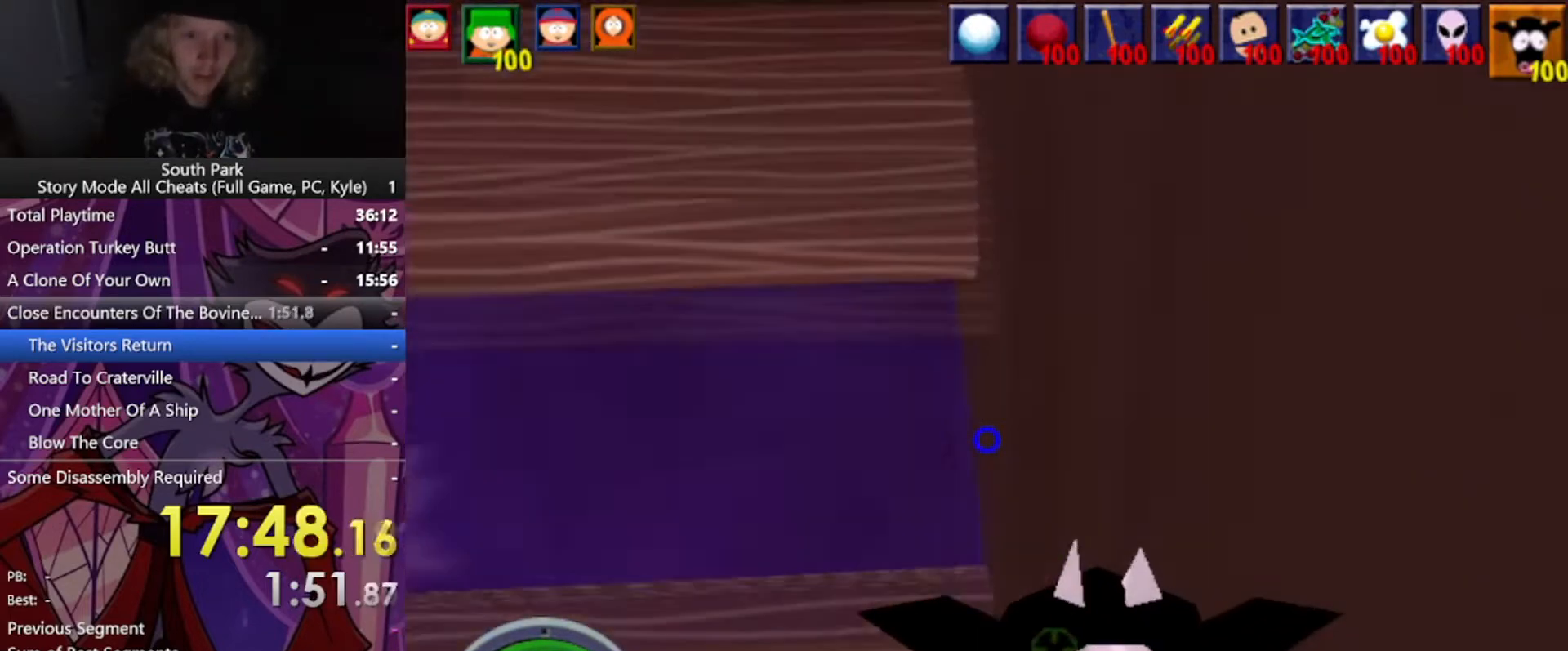
{"keys": ["w"], "mouse": [], "events": [[100, "space", "down"], [434, "space", "up"]]}
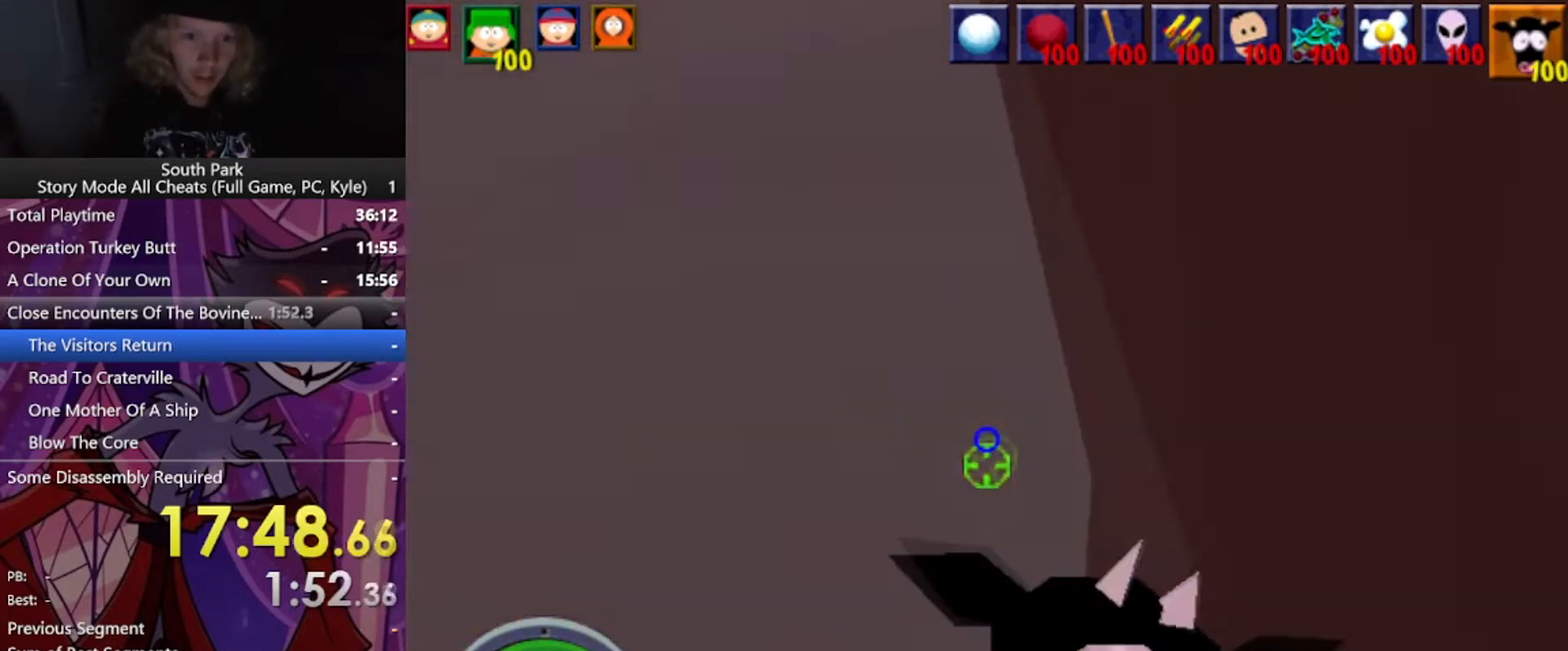
{"keys": ["space", "w"], "mouse": [], "events": [[133, "space", "down"], [300, "space", "up"], [333, "space", "down"]]}
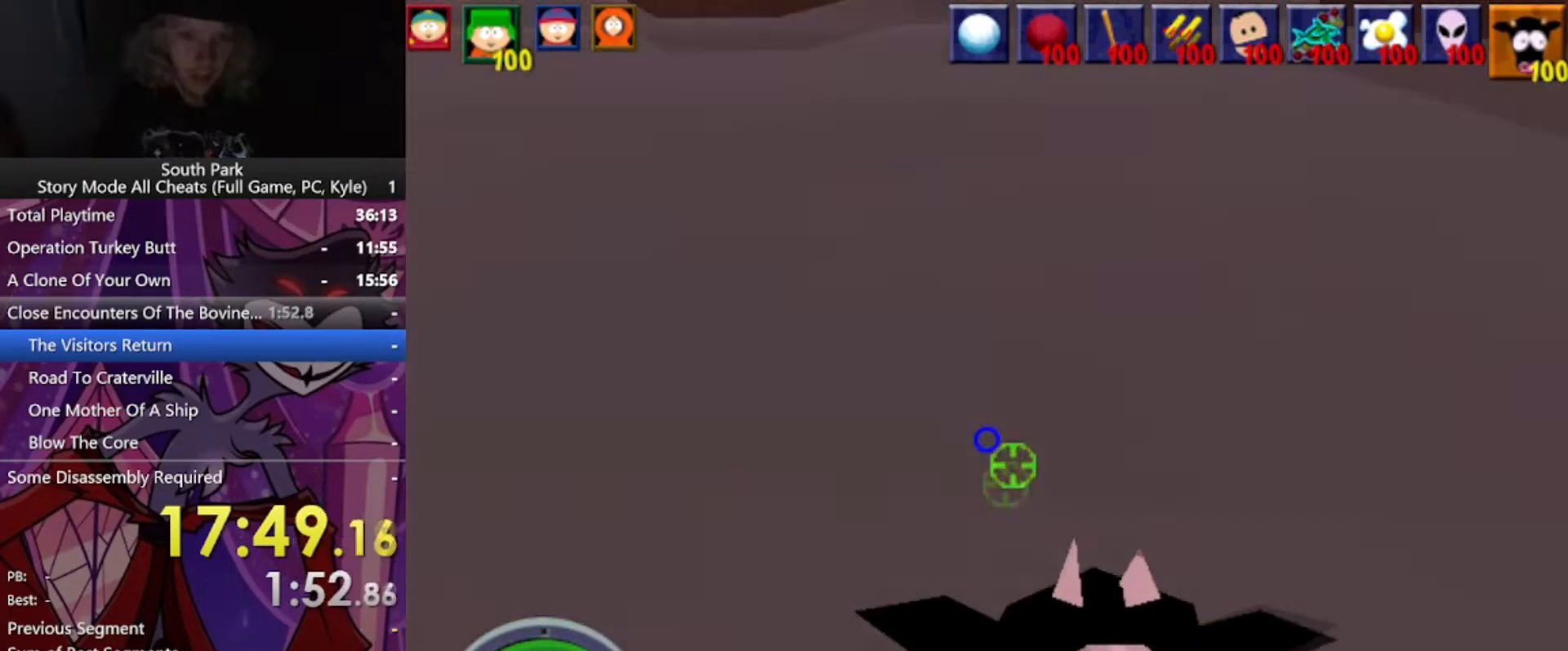
{"keys": ["w"], "mouse": [], "events": [[234, "space", "up"]]}
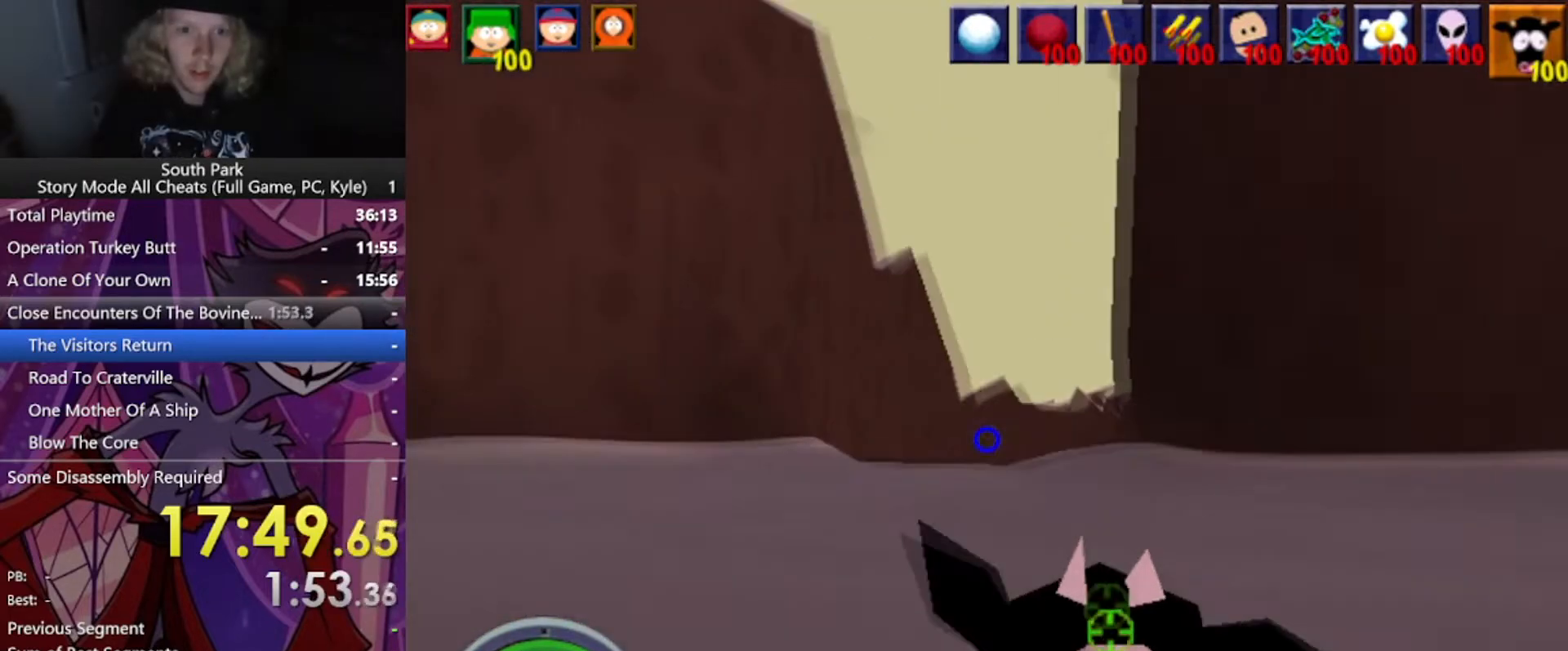
{"keys": ["a", "w"], "mouse": [], "events": [[267, "a", "down"]]}
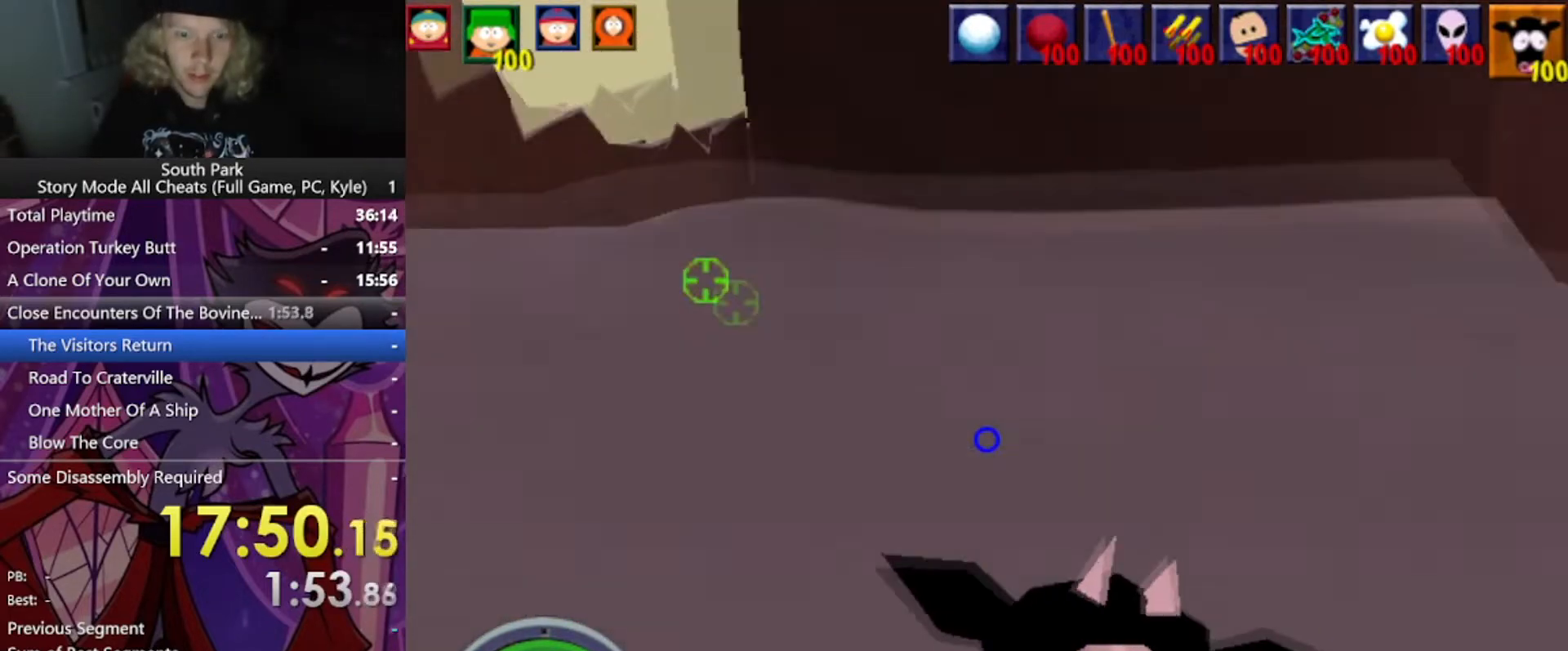
{"keys": ["a", "w"], "mouse": [], "events": []}
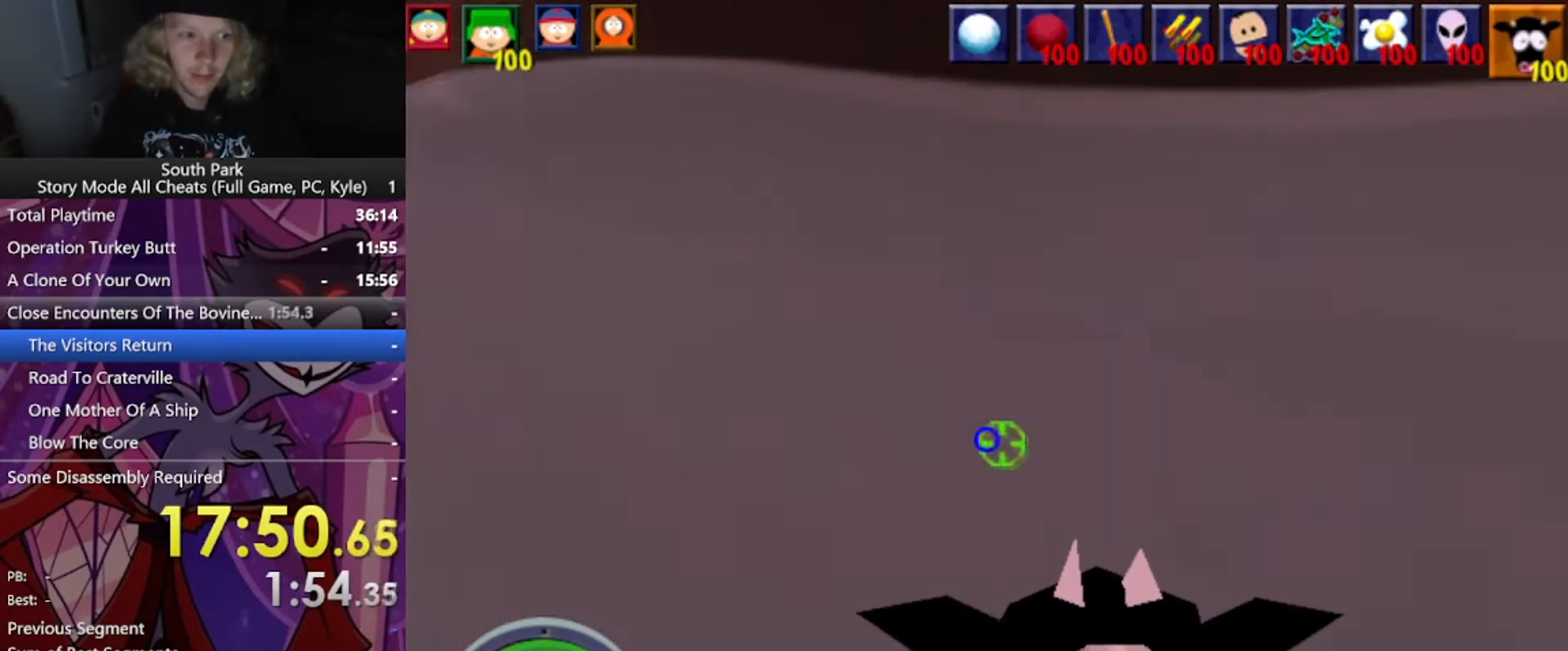
{"keys": ["a", "w"], "mouse": [], "events": []}
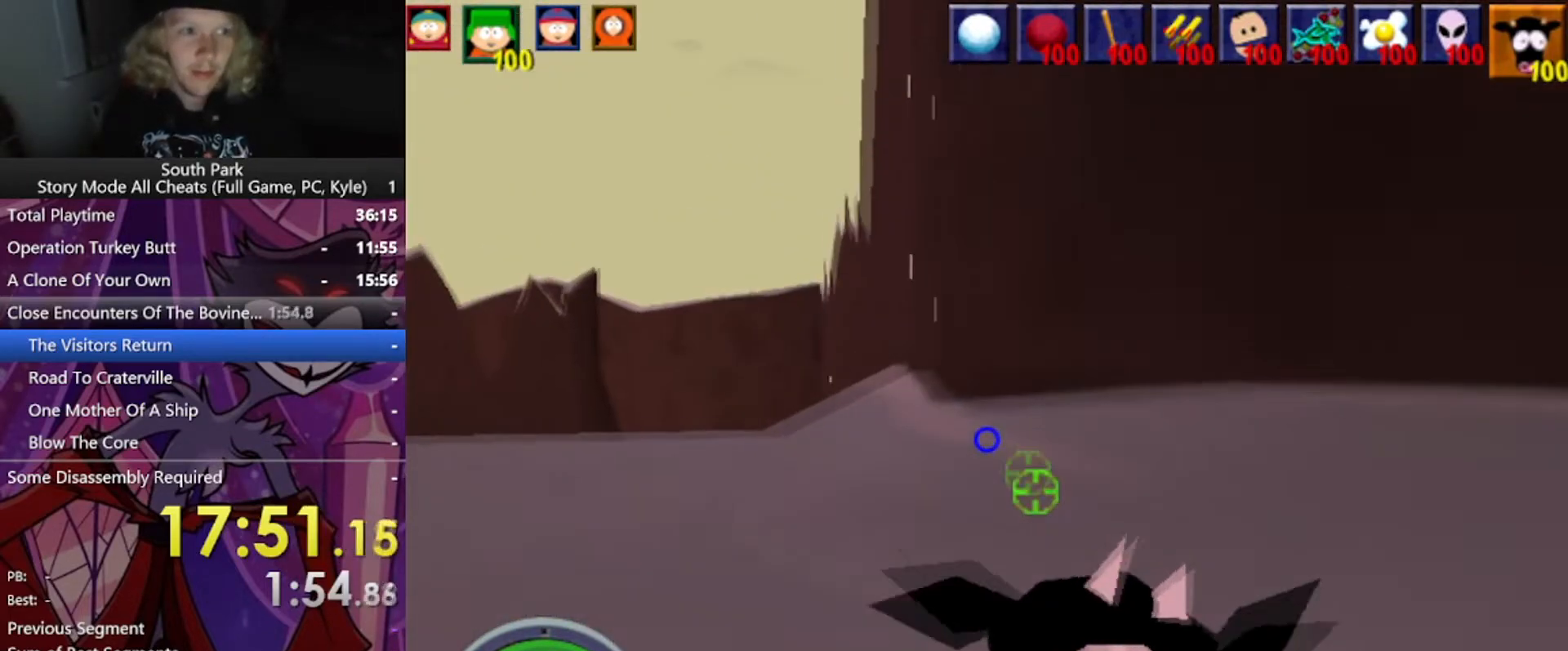
{"keys": ["a", "w"], "mouse": [], "events": []}
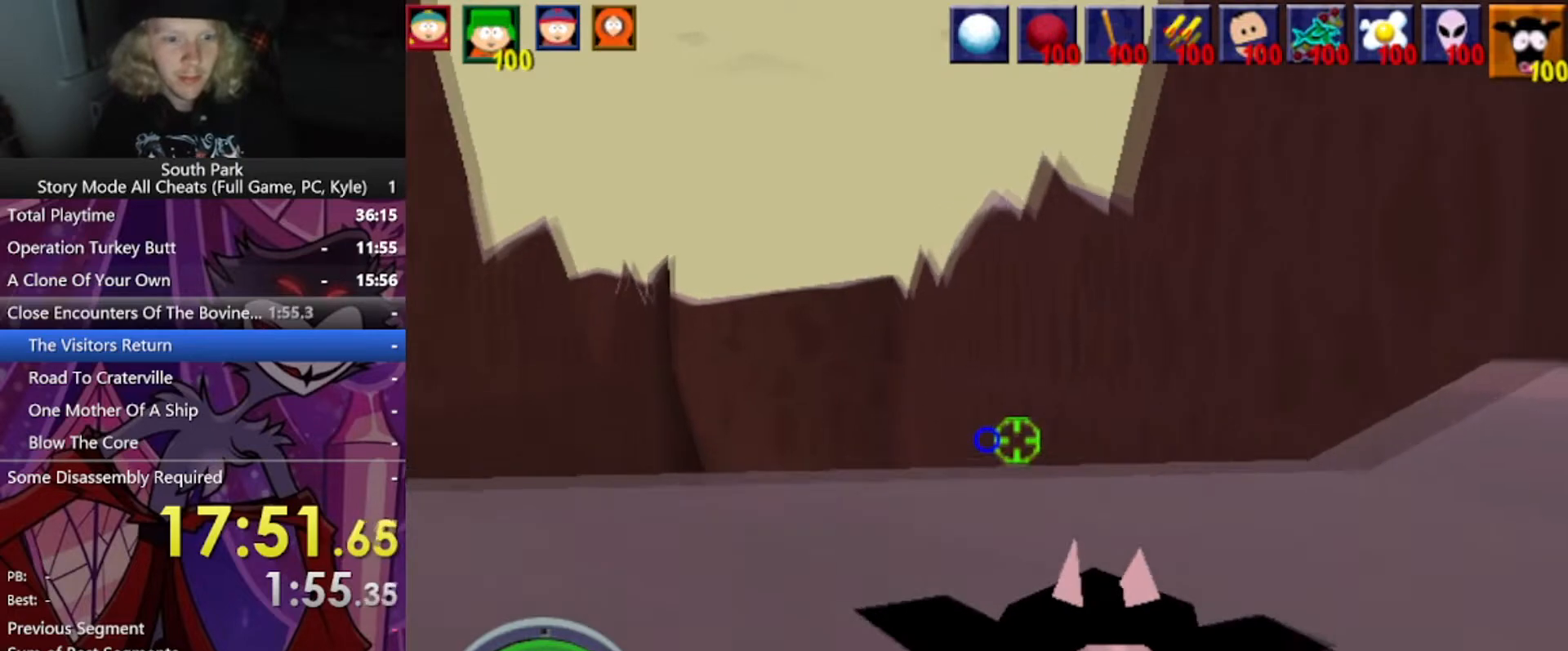
{"keys": ["d", "w"], "mouse": [], "events": [[33, "a", "up"], [167, "d", "down"]]}
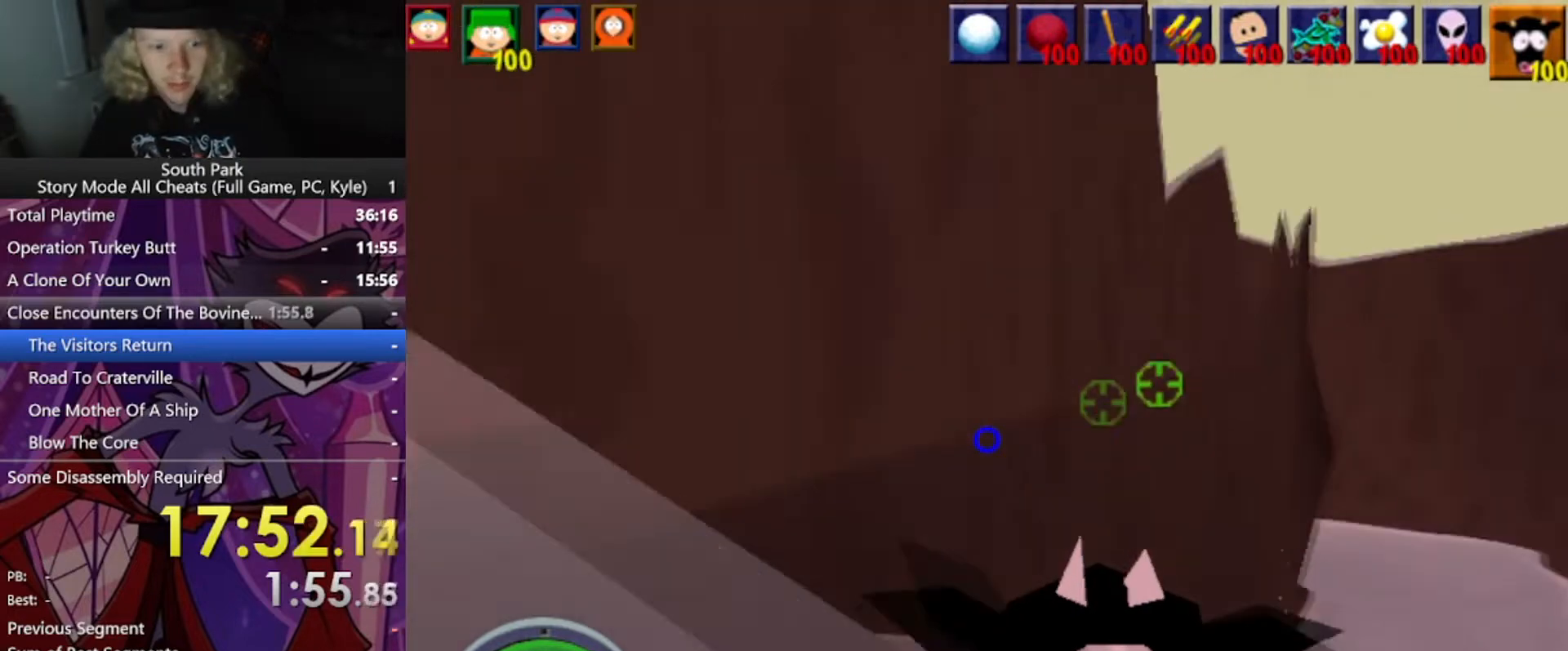
{"keys": ["d", "w"], "mouse": [], "events": []}
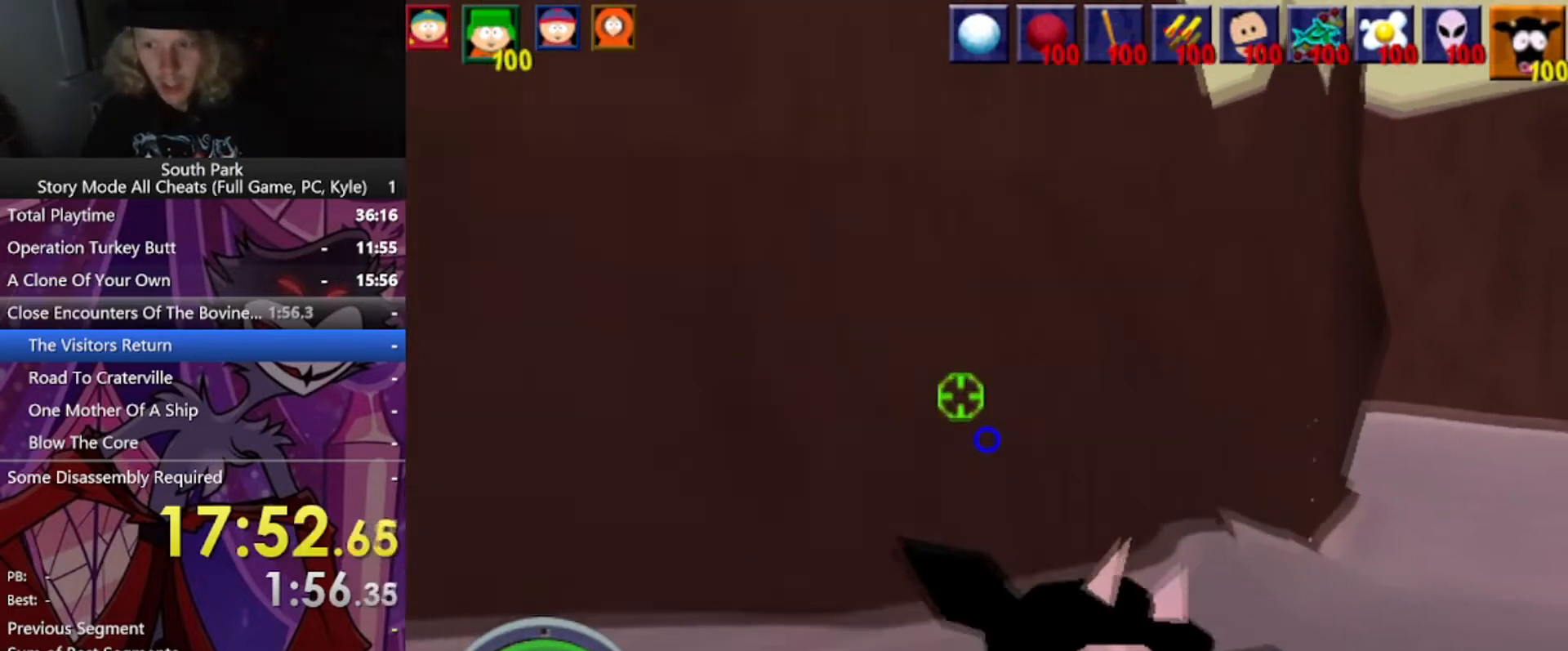
{"keys": ["d", "w"], "mouse": [], "events": []}
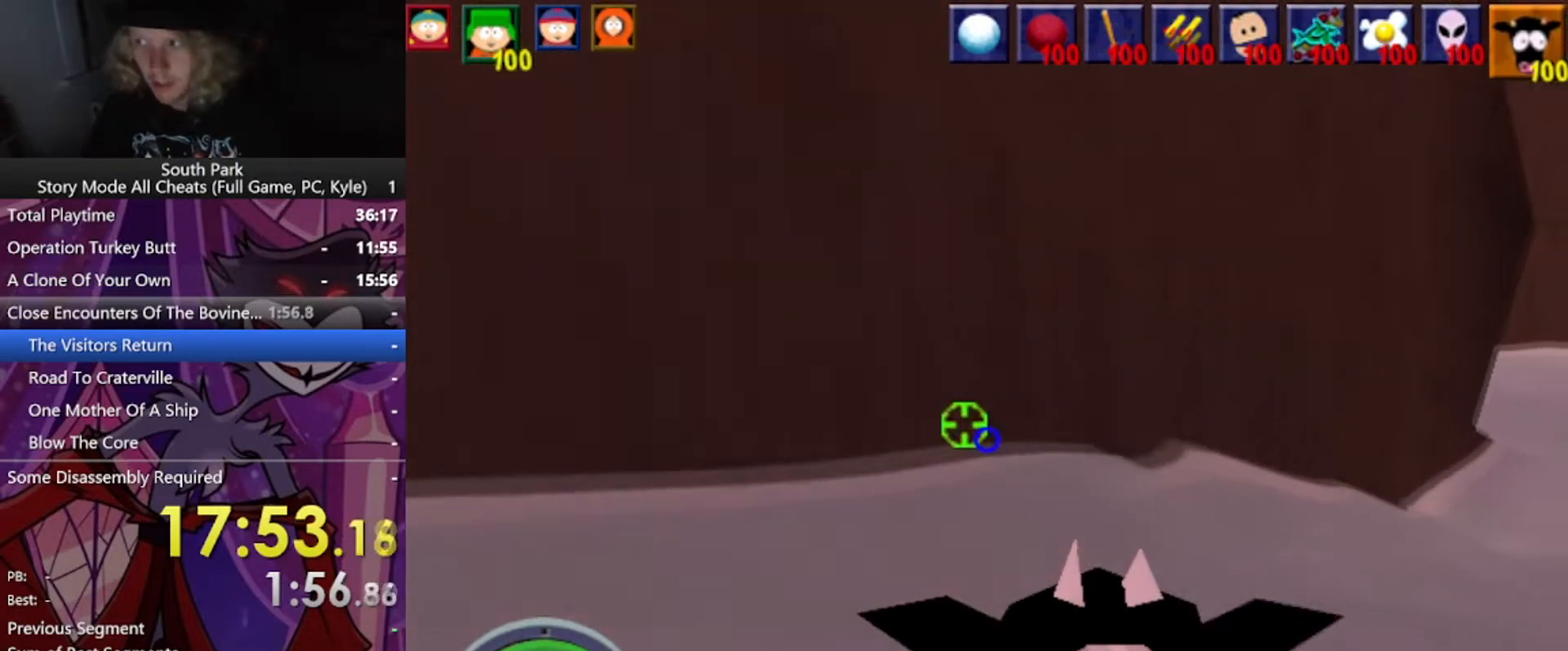
{"keys": ["d", "w"], "mouse": [], "events": []}
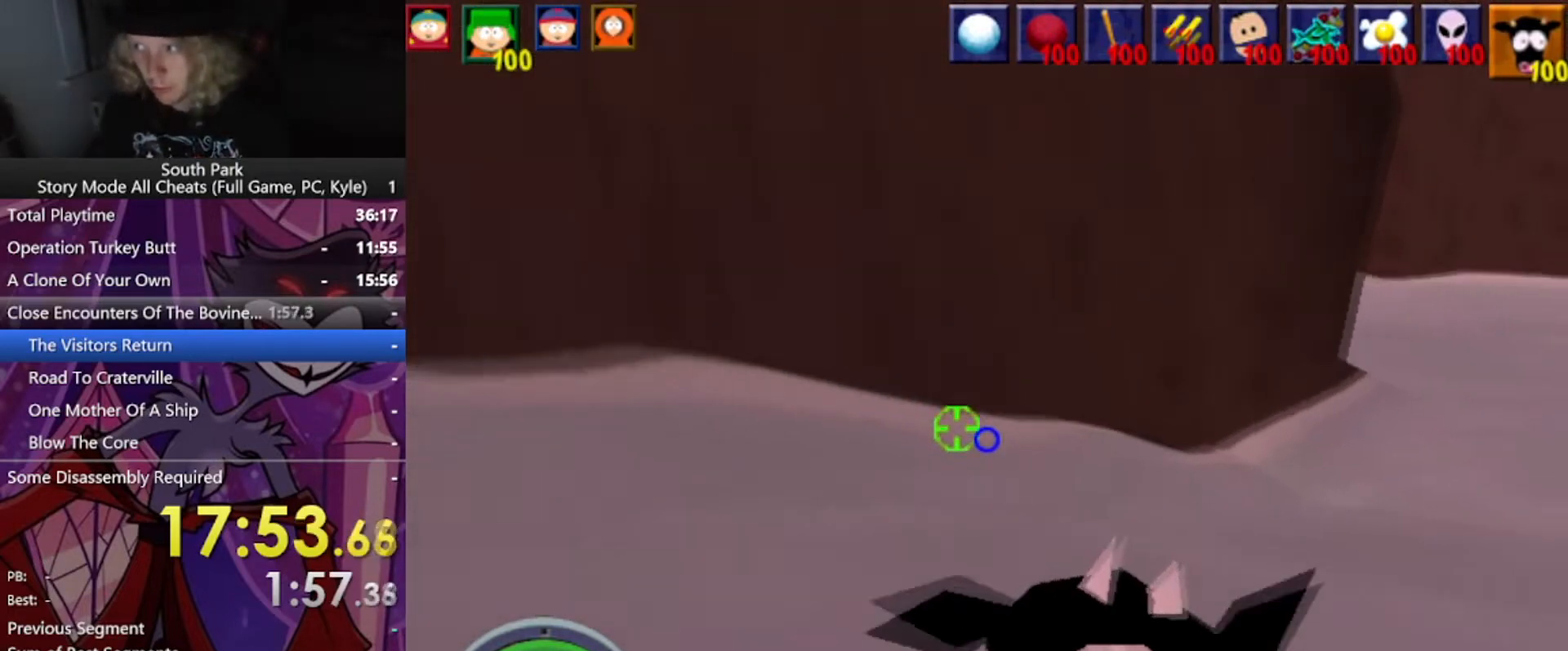
{"keys": ["d", "w"], "mouse": [], "events": []}
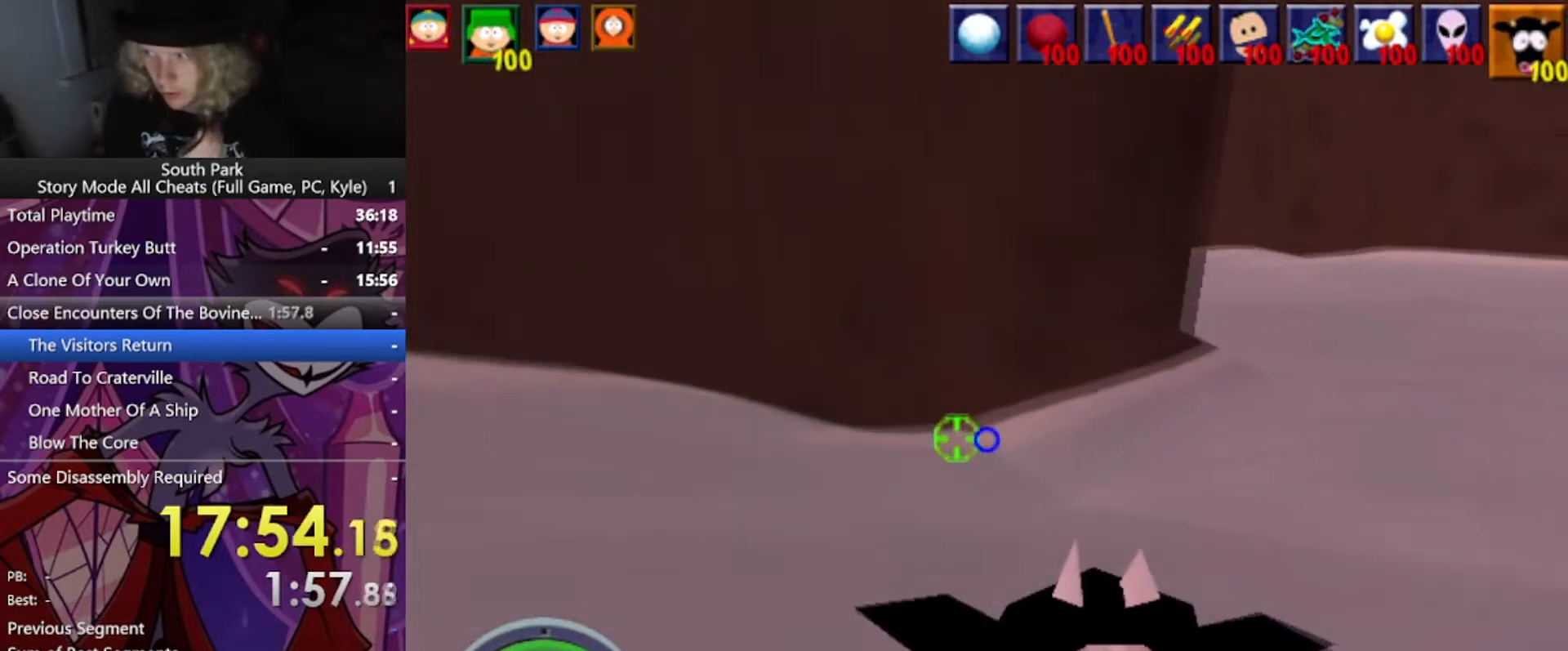
{"keys": ["d", "w"], "mouse": [], "events": []}
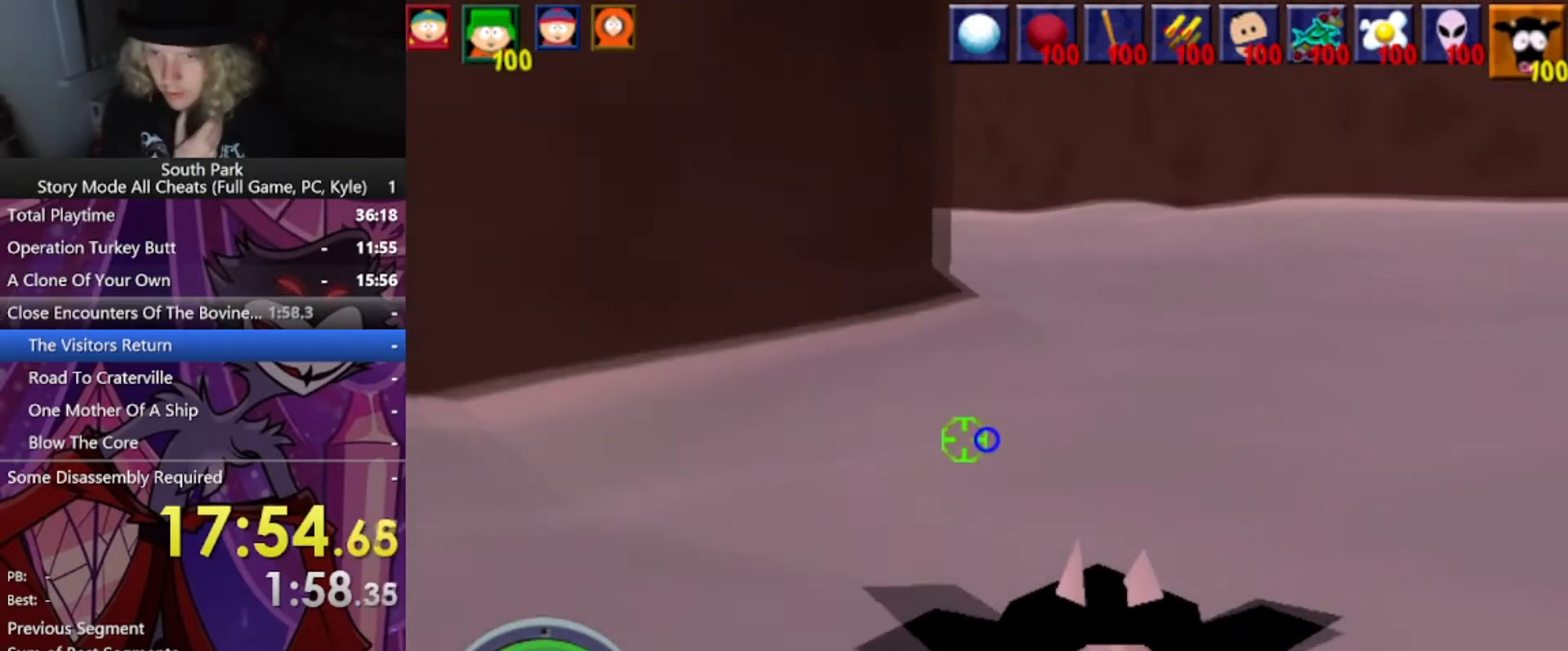
{"keys": ["d", "w"], "mouse": [], "events": []}
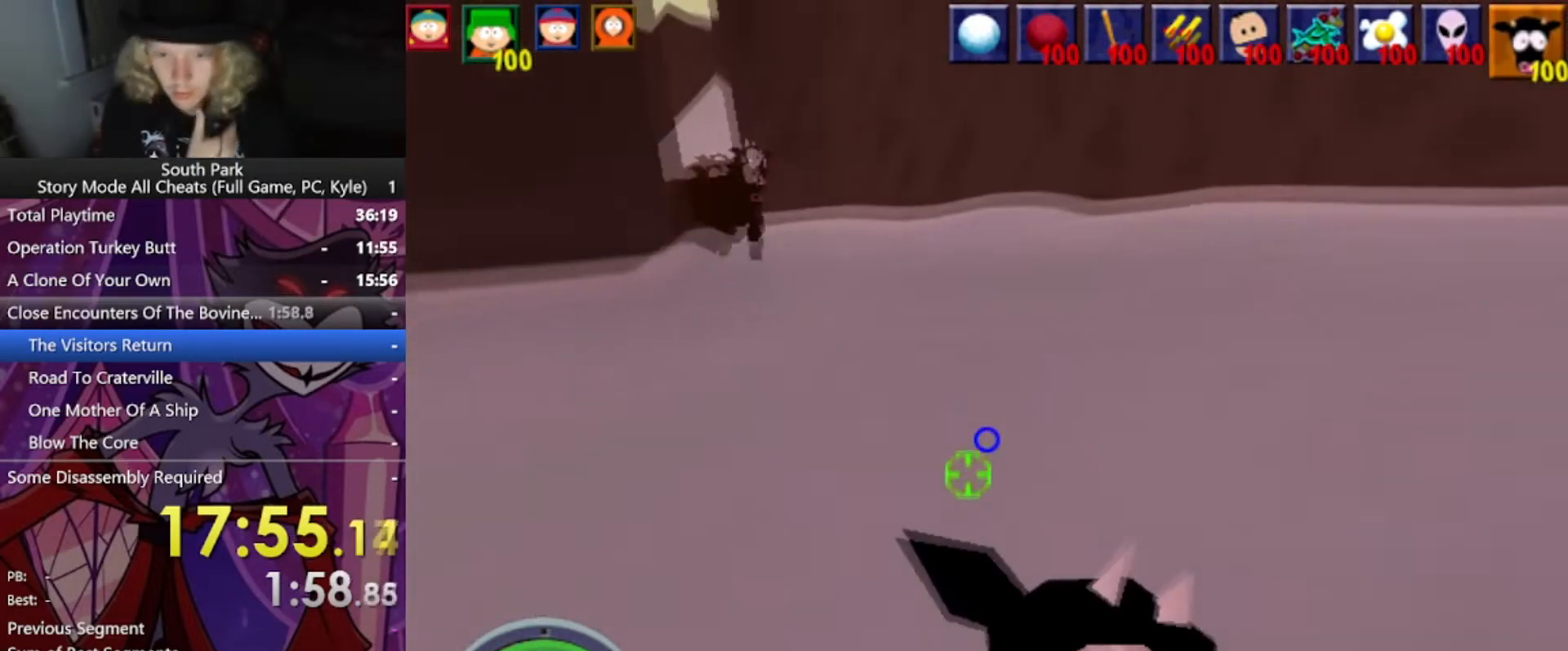
{"keys": ["d", "w"], "mouse": [], "events": [[134, "a", "down"], [434, "a", "up"]]}
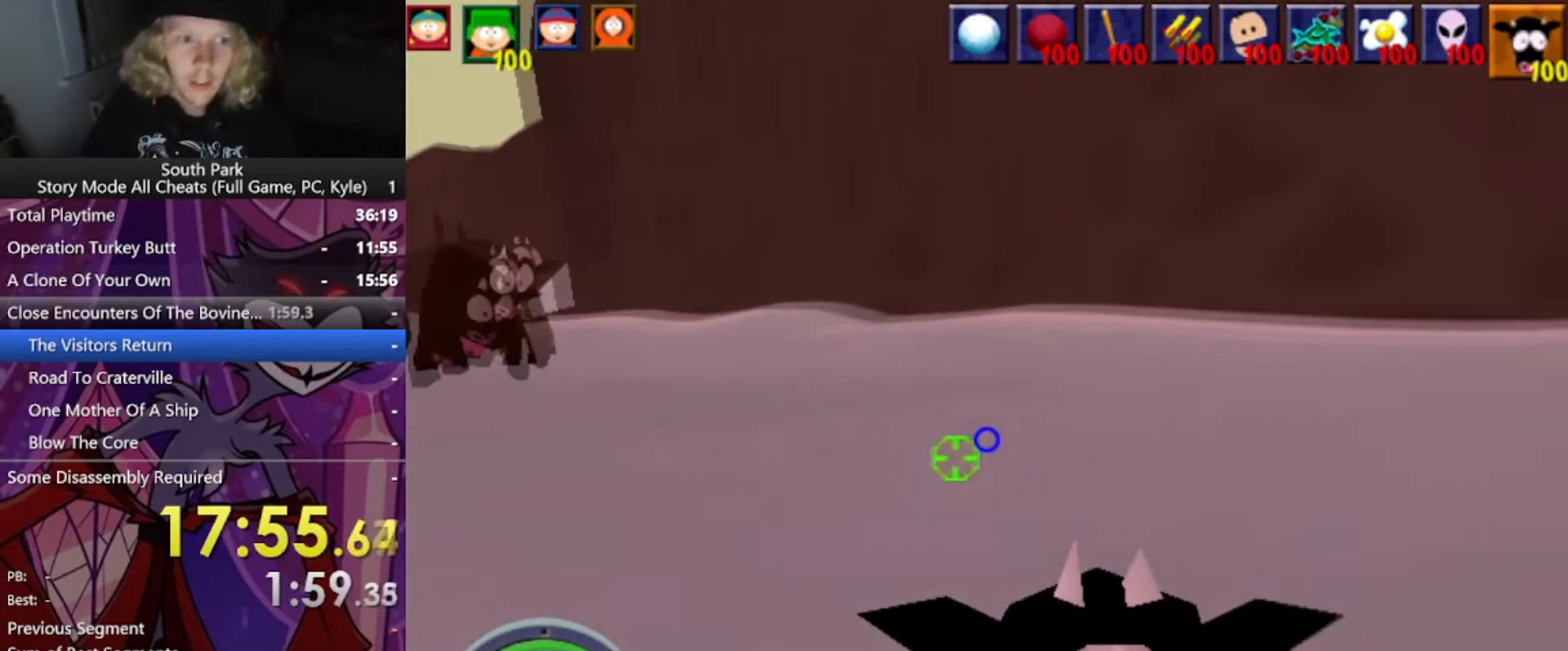
{"keys": ["d", "w"], "mouse": [], "events": []}
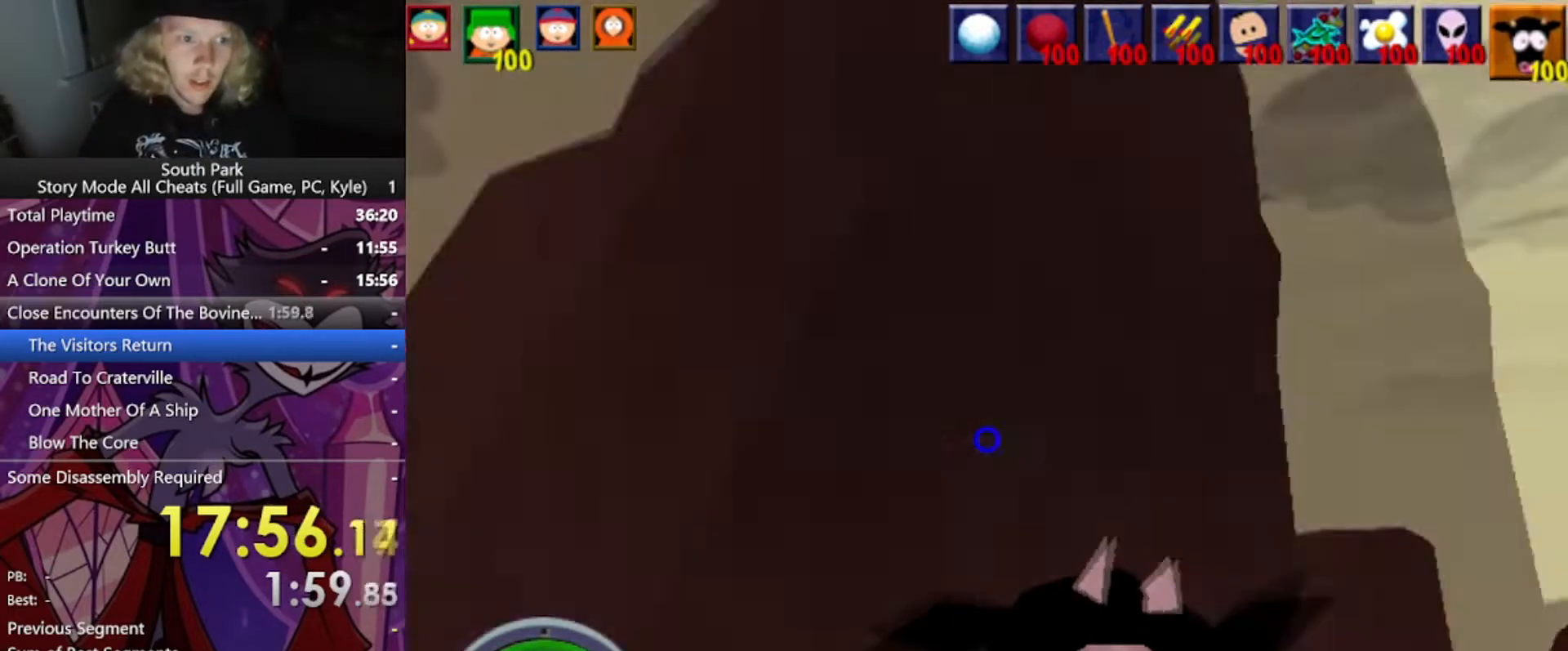
{"keys": ["d", "w"], "mouse": [], "events": []}
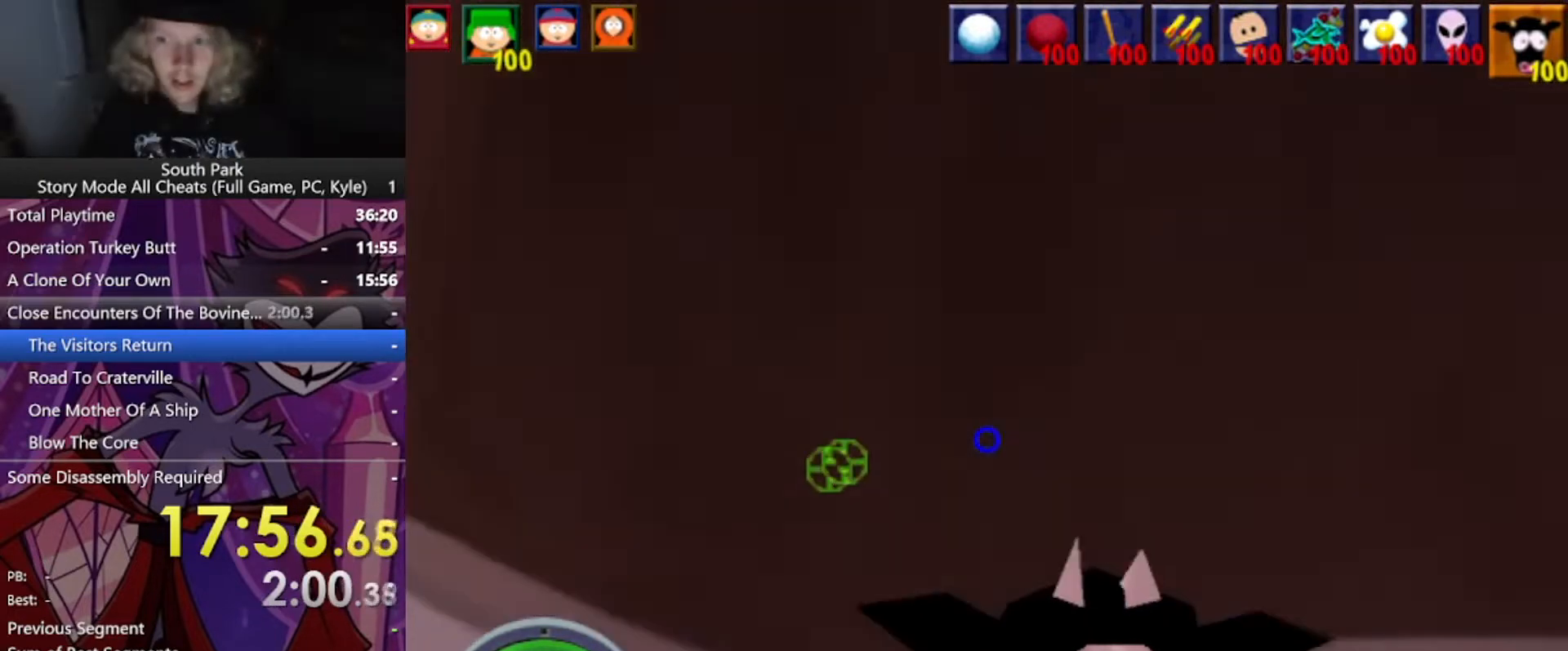
{"keys": ["w"], "mouse": [], "events": [[300, "d", "up"], [367, "mouse_left", "down"], [467, "mouse_left", "up"]]}
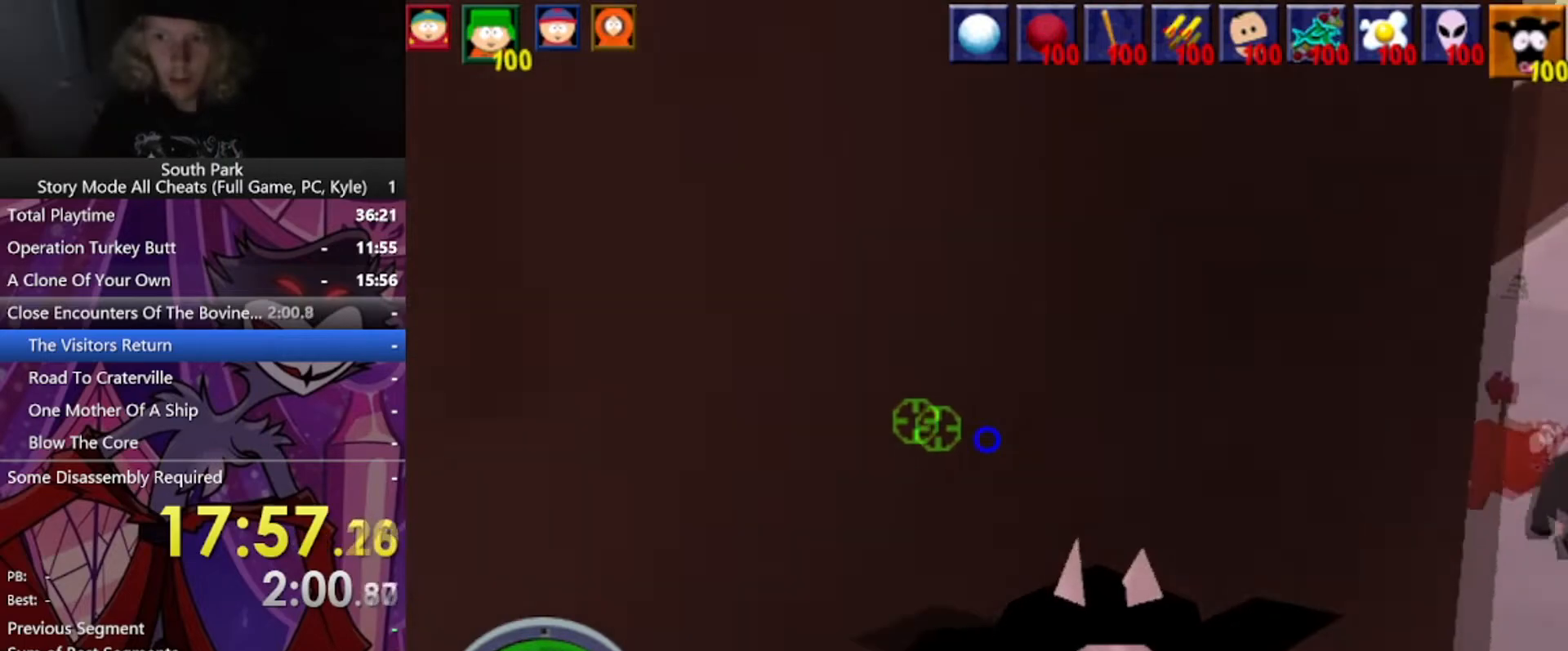
{"keys": ["d"], "mouse": [], "events": [[167, "w", "up"], [501, "d", "down"]]}
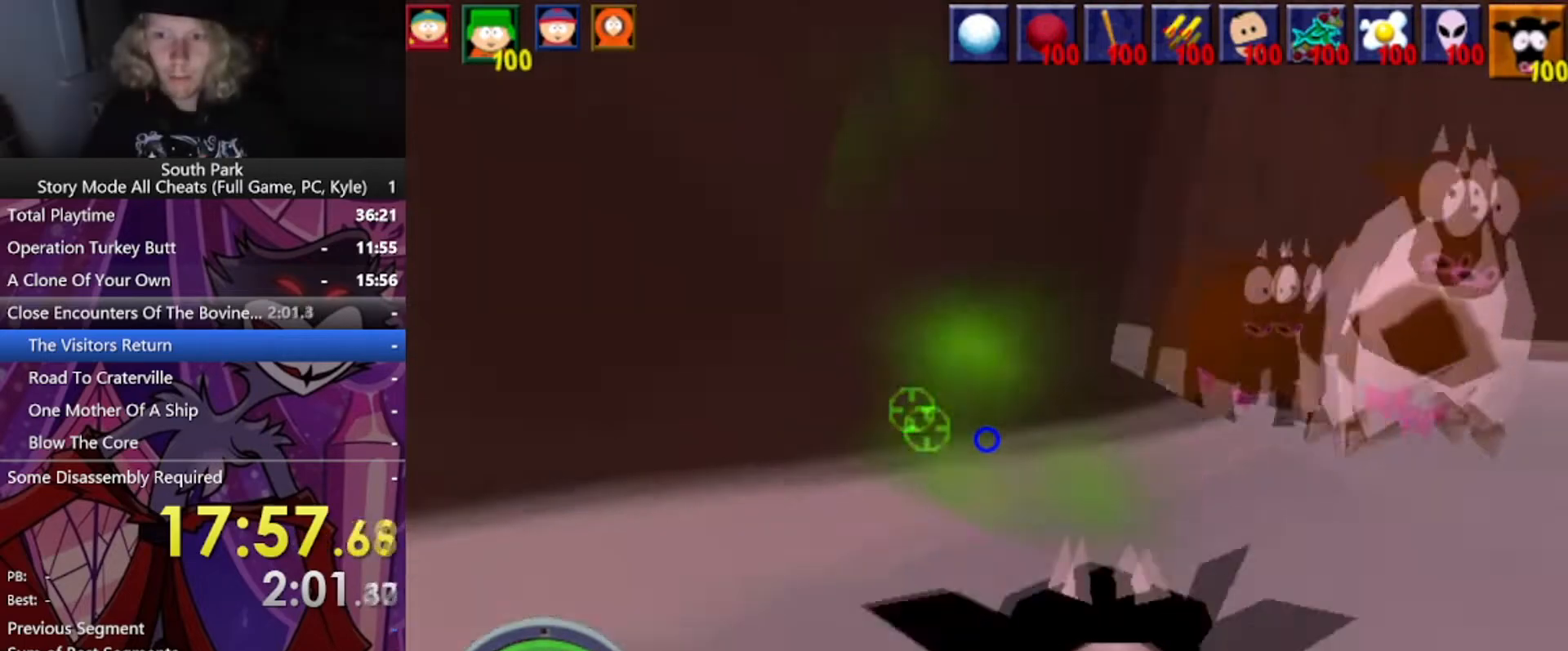
{"keys": [], "mouse": [], "events": [[233, "d", "up"]]}
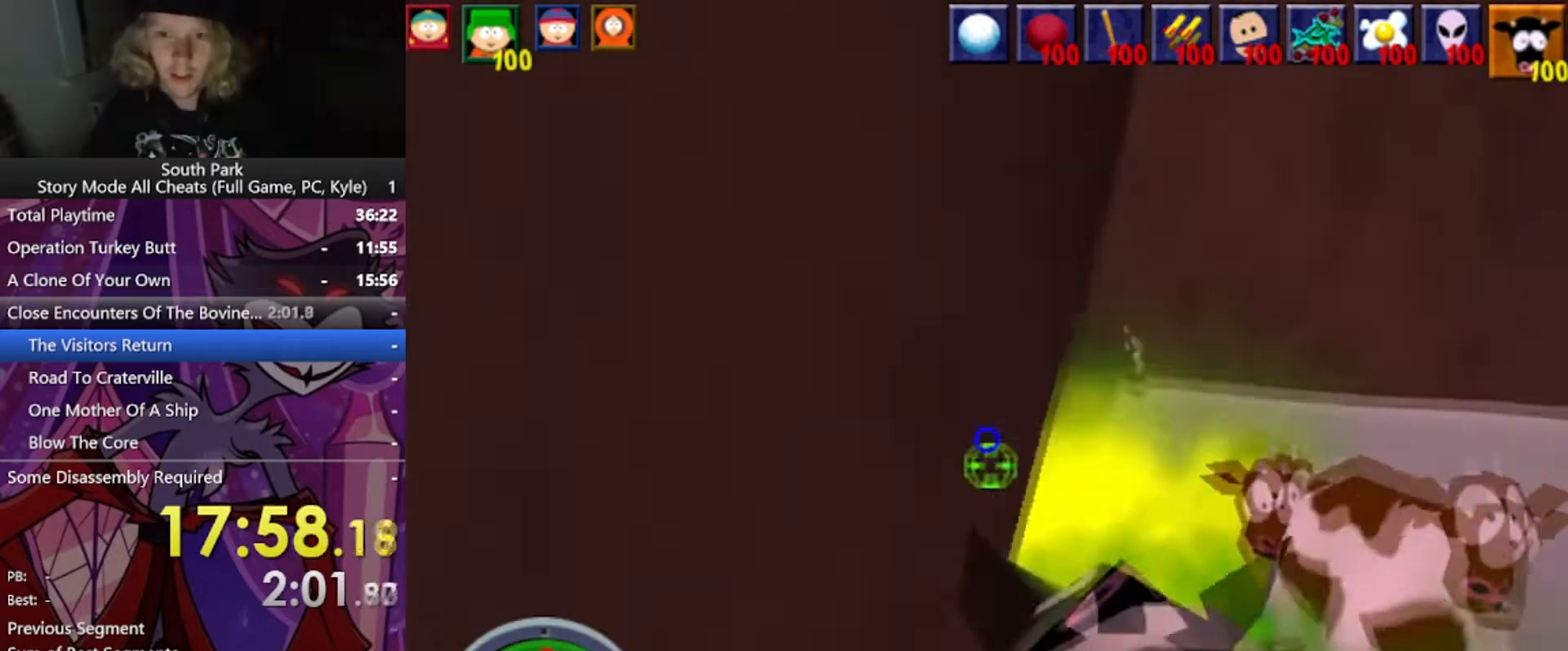
{"keys": ["w"], "mouse": [], "events": [[301, "w", "down"]]}